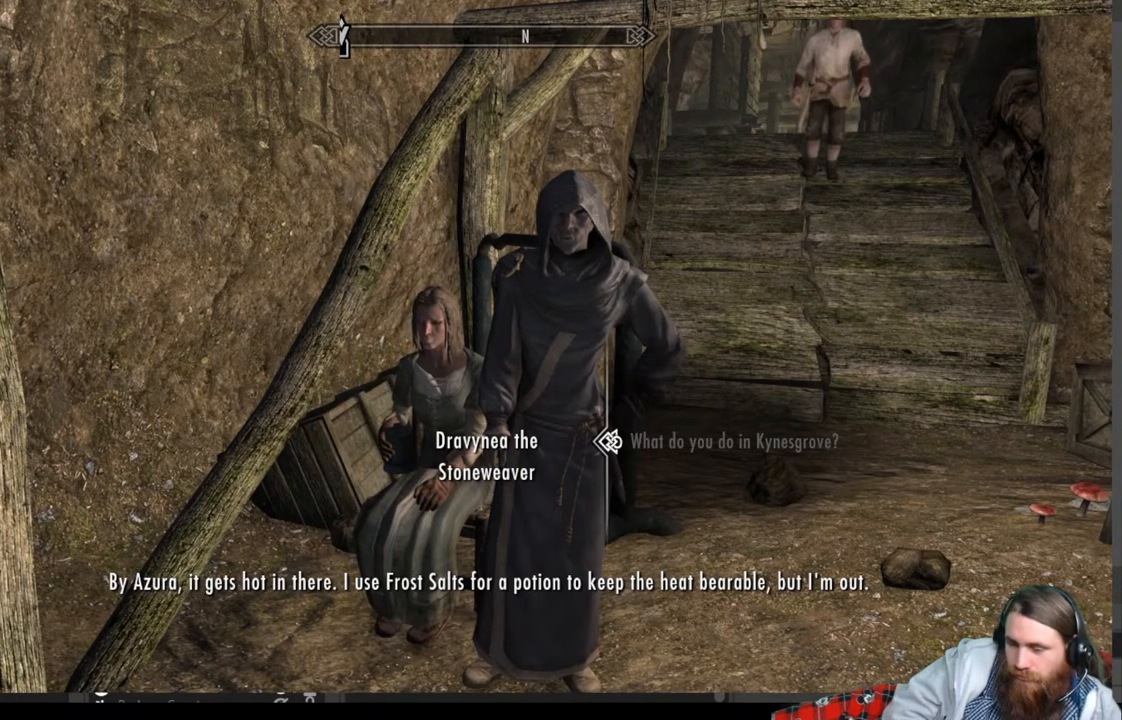
Gameplay with a controller (Xbox layout); each line is a JSON object with the inputs held at the frame after it. "events" lists button and stick changes between this image and that frame as [ms after this image, input, new state], when the widget could be followed in between.
{"buttons": ["A"], "left_stick": "center", "right_stick": "center", "events": [[417, "A", "down"]]}
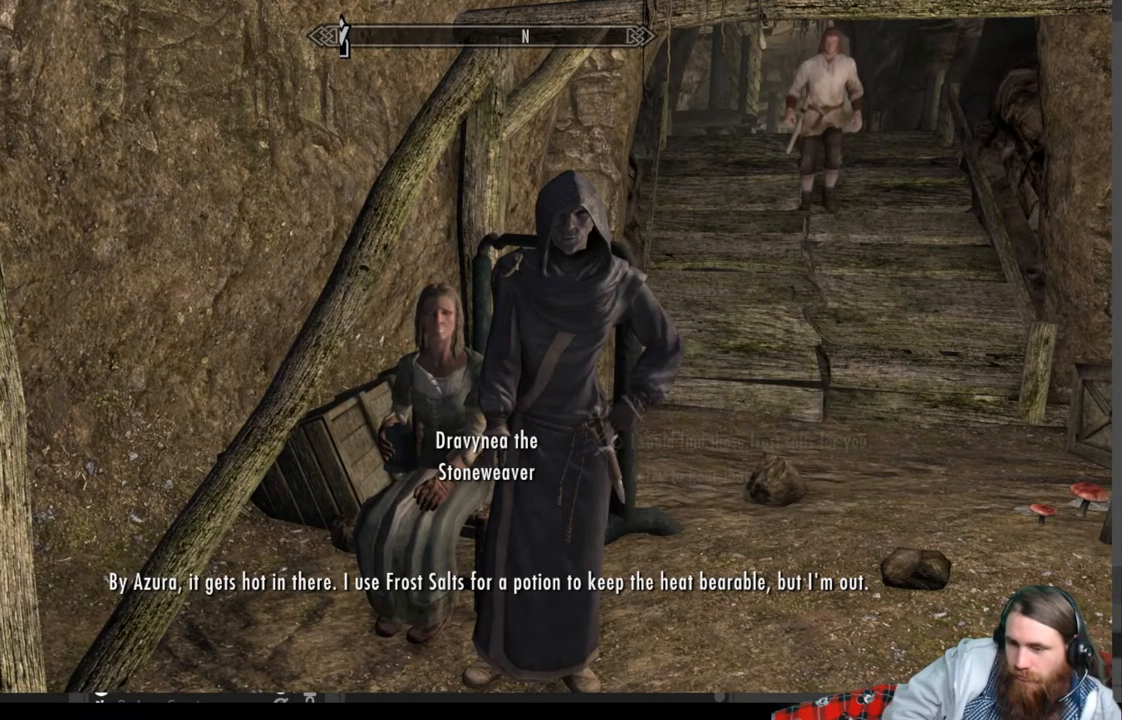
{"buttons": [], "left_stick": "center", "right_stick": "center", "events": [[17, "A", "up"]]}
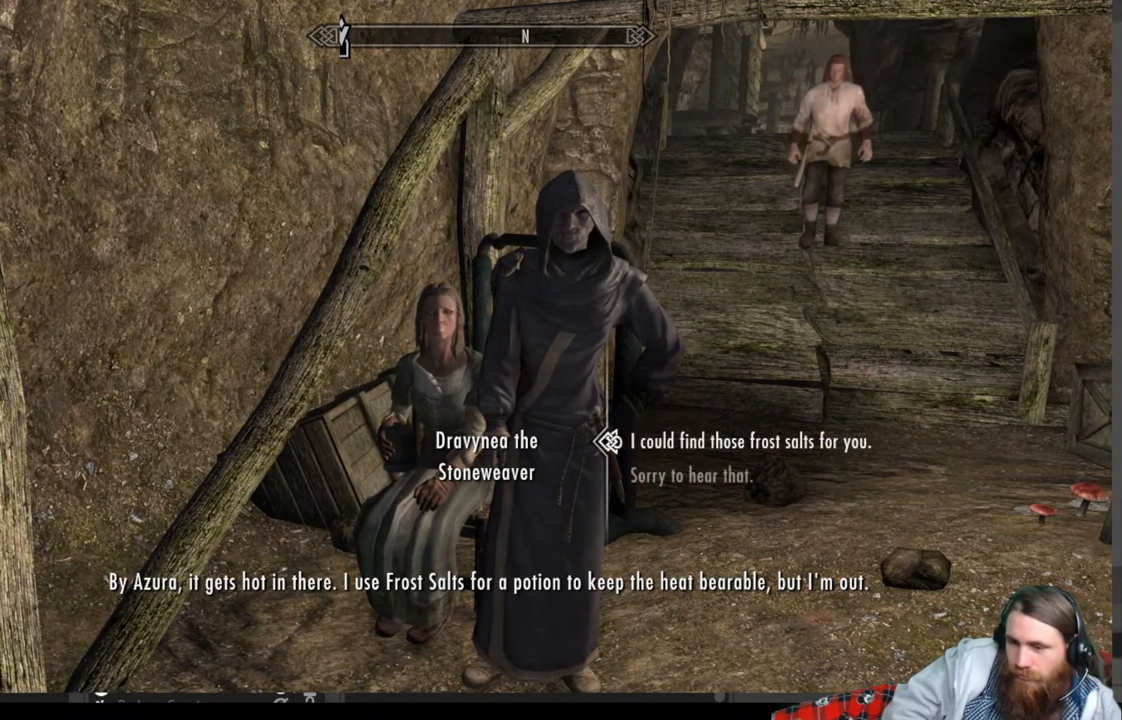
{"buttons": [], "left_stick": "center", "right_stick": "center", "events": [[217, "A", "down"], [400, "A", "up"]]}
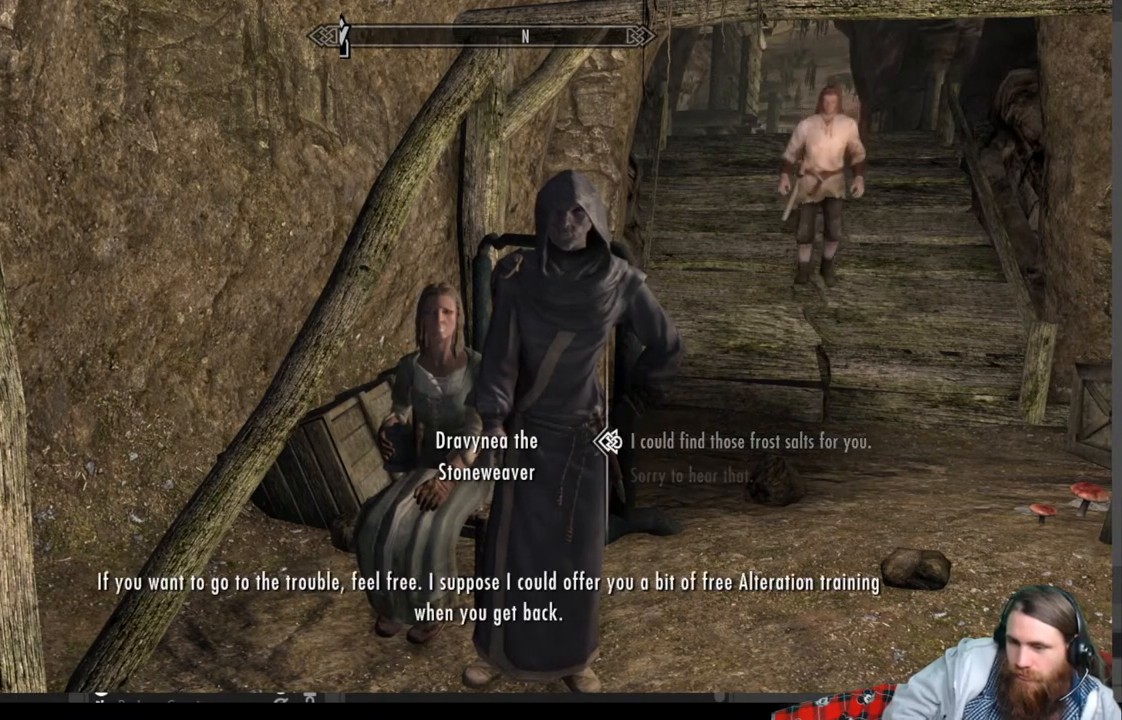
{"buttons": [], "left_stick": "center", "right_stick": "center", "events": []}
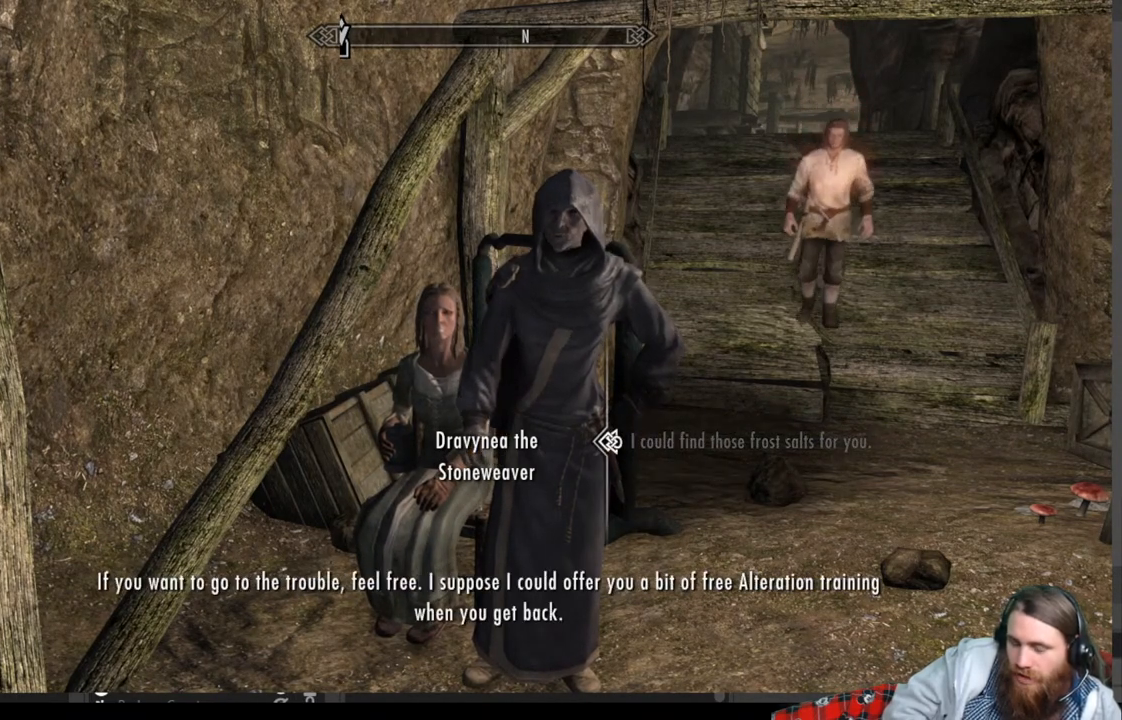
{"buttons": [], "left_stick": "center", "right_stick": "center", "events": []}
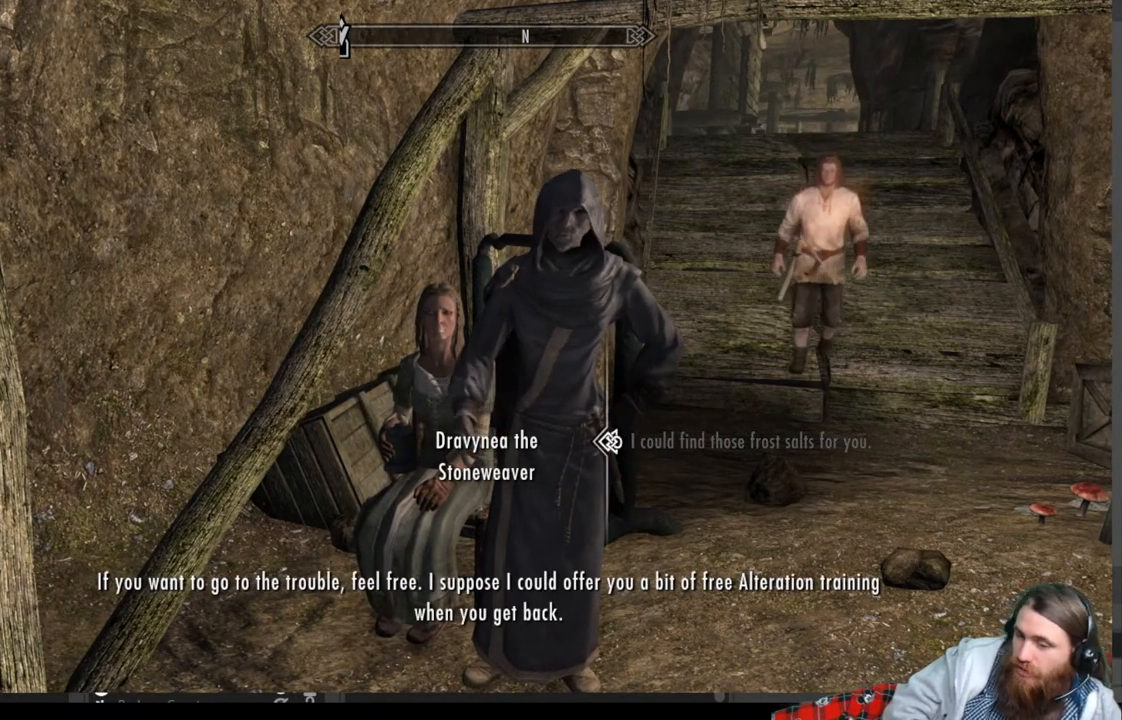
{"buttons": [], "left_stick": "center", "right_stick": "center", "events": []}
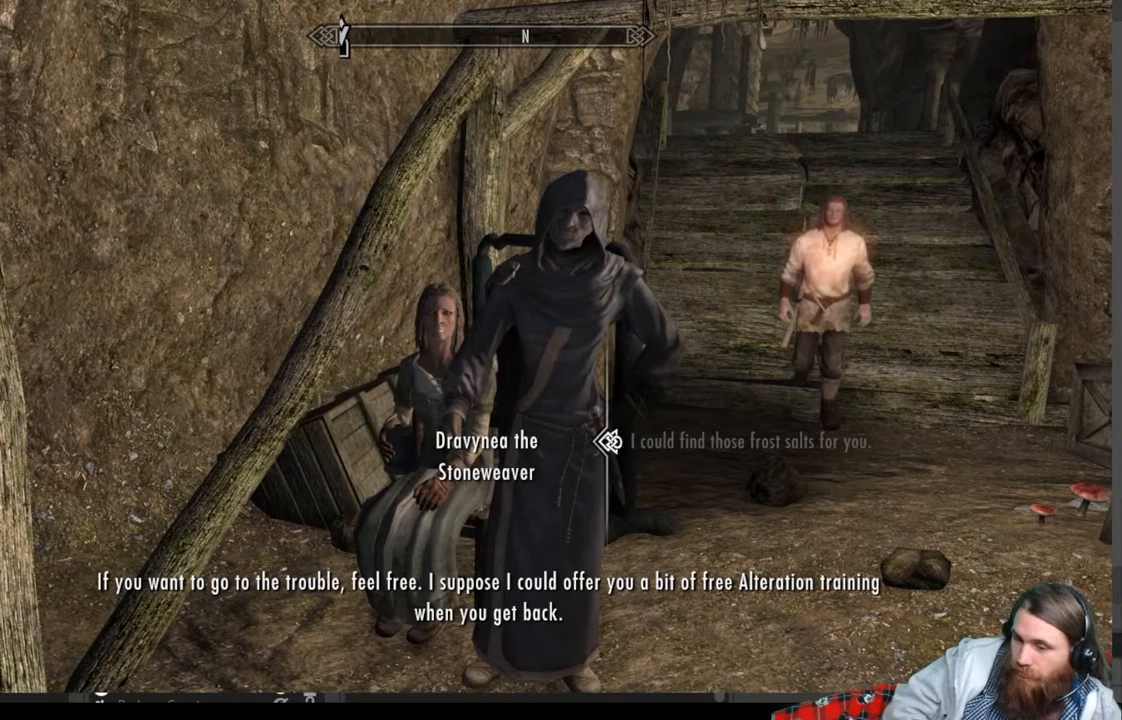
{"buttons": [], "left_stick": "center", "right_stick": "center", "events": [[250, "A", "down"], [450, "A", "up"]]}
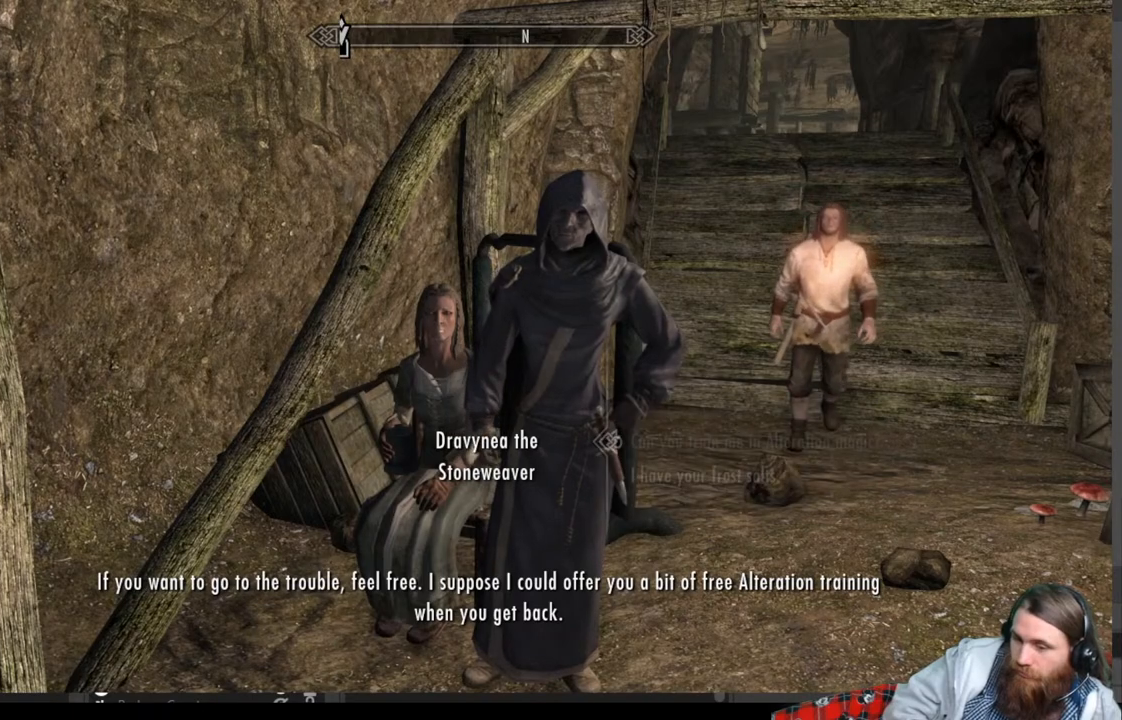
{"buttons": [], "left_stick": "center", "right_stick": "center", "events": []}
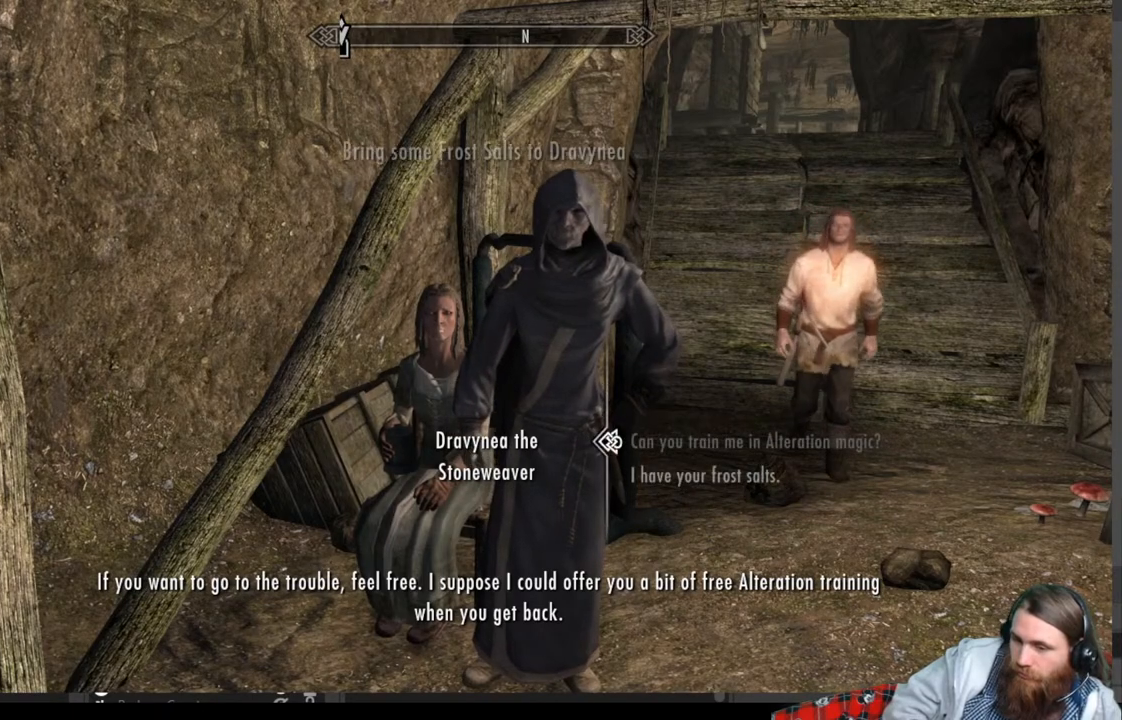
{"buttons": [], "left_stick": "center", "right_stick": "center", "events": []}
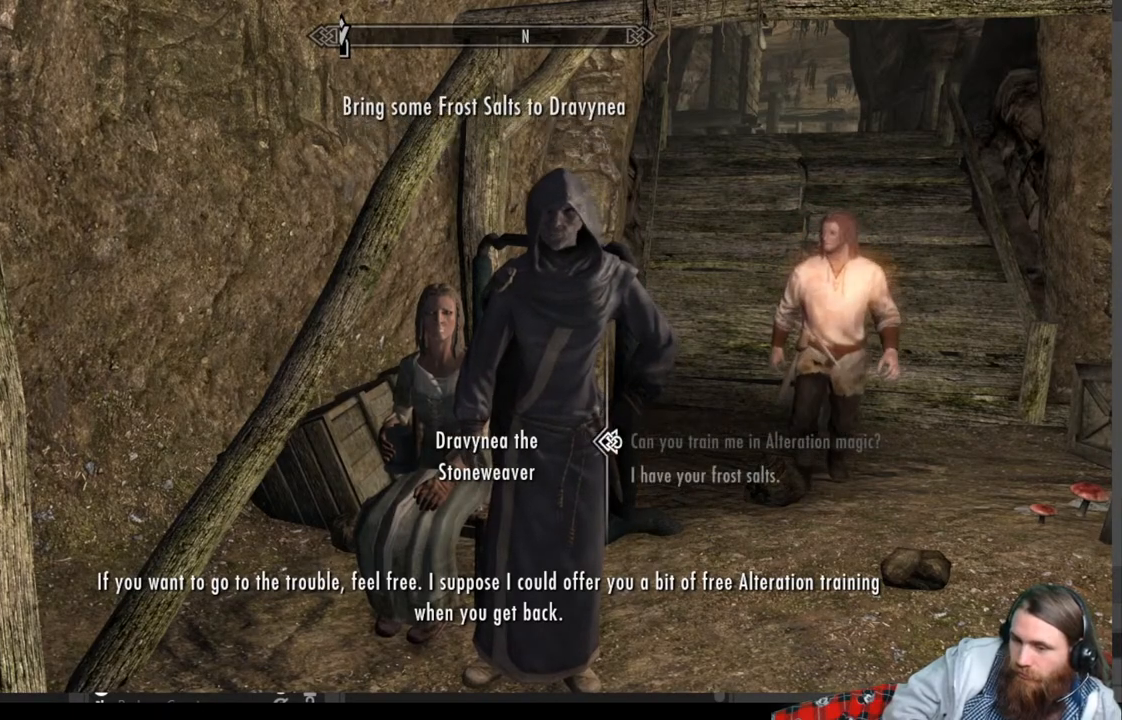
{"buttons": [], "left_stick": "center", "right_stick": "center", "events": [[267, "DPAD_DOWN", "down"], [400, "DPAD_DOWN", "up"]]}
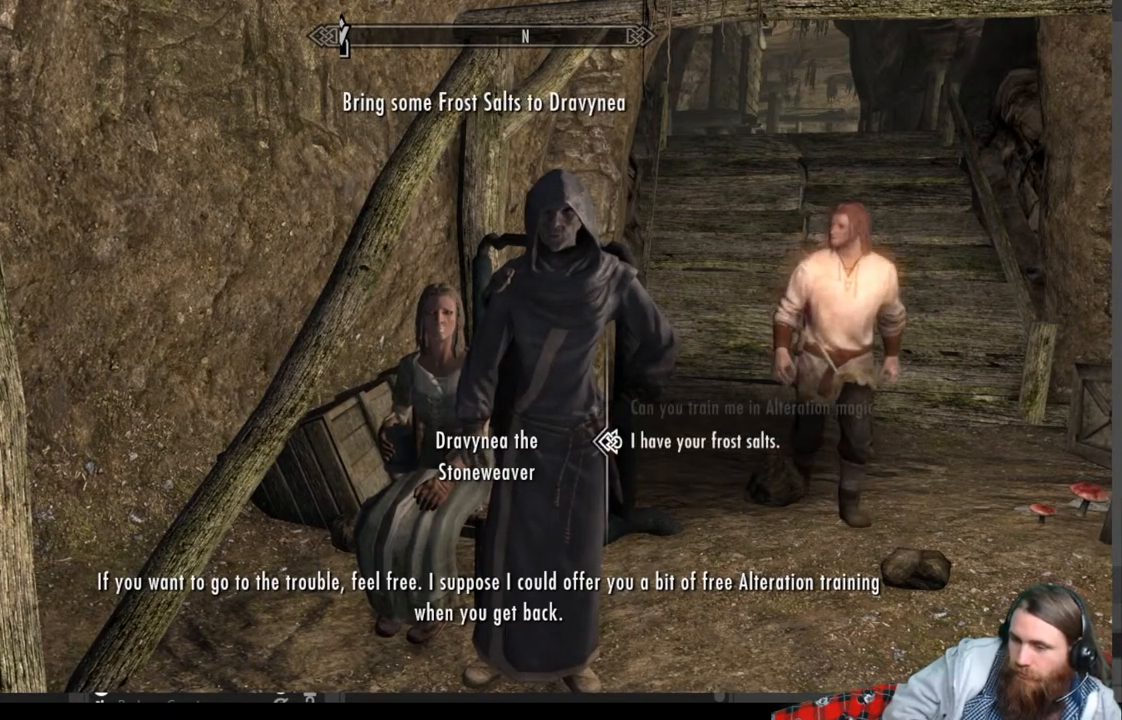
{"buttons": [], "left_stick": "center", "right_stick": "center", "events": []}
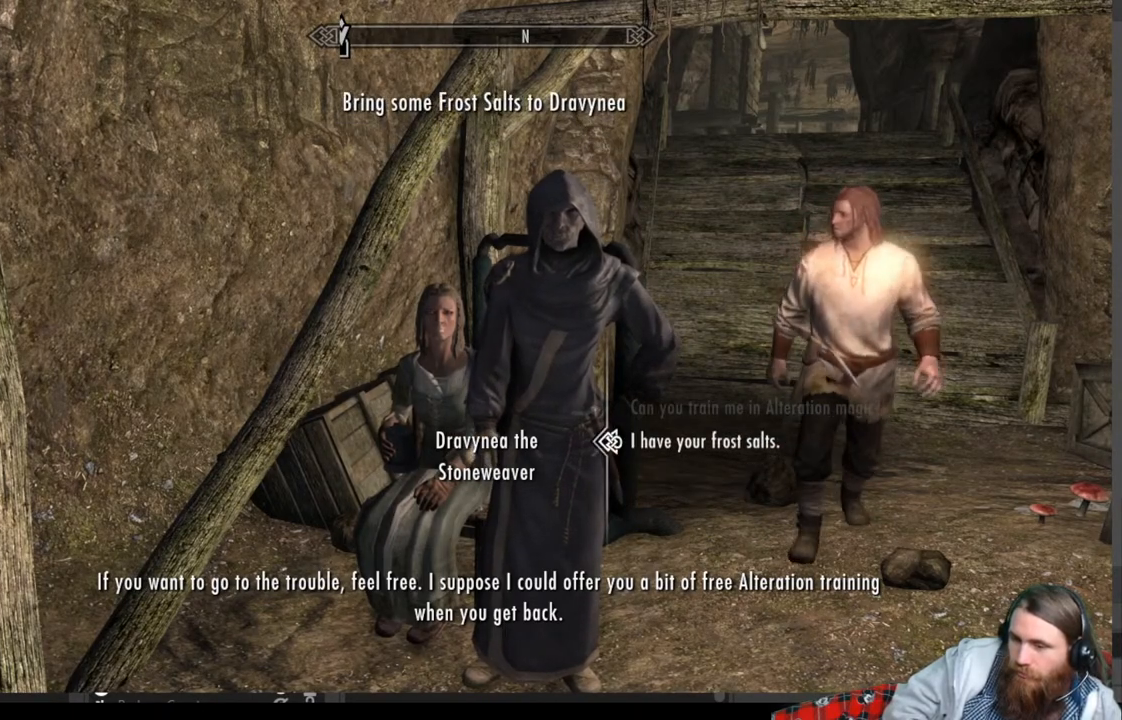
{"buttons": [], "left_stick": "center", "right_stick": "center", "events": [[200, "A", "down"], [383, "A", "up"]]}
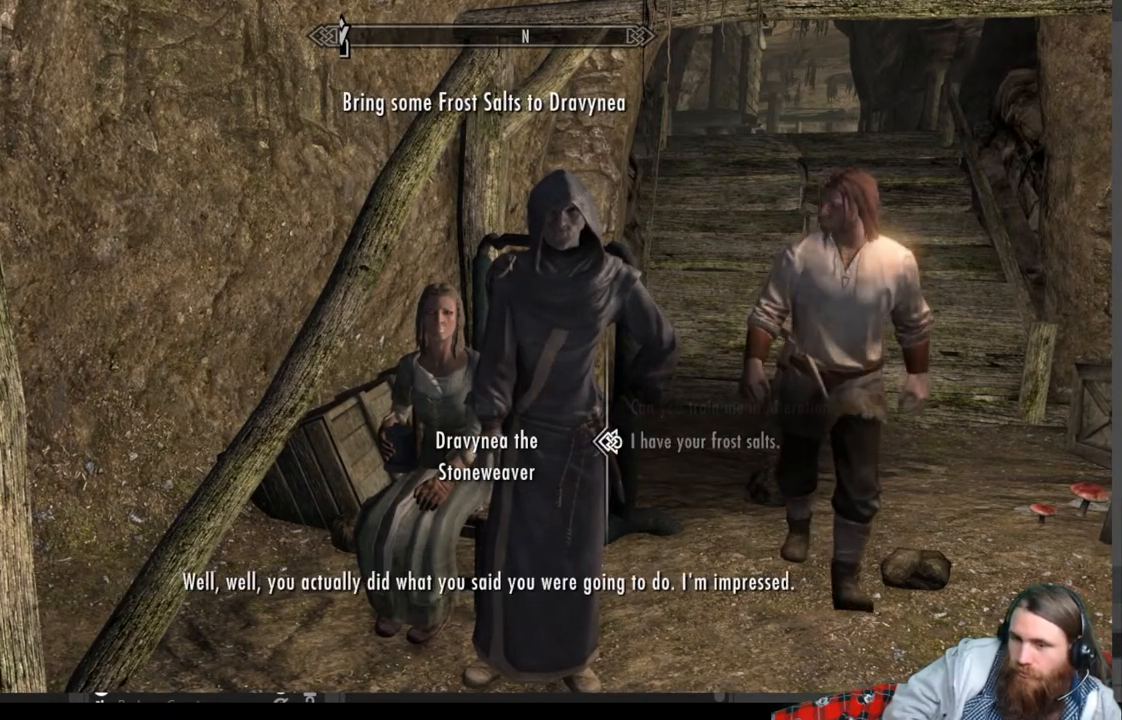
{"buttons": [], "left_stick": "center", "right_stick": "center", "events": []}
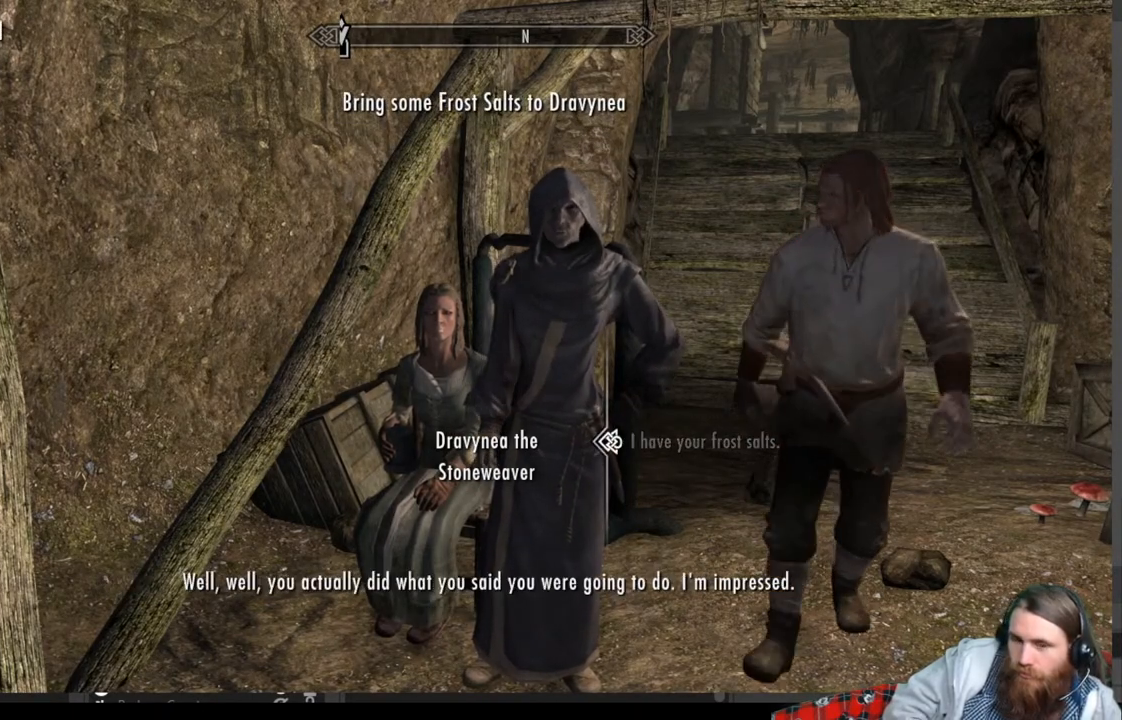
{"buttons": [], "left_stick": "center", "right_stick": "center", "events": []}
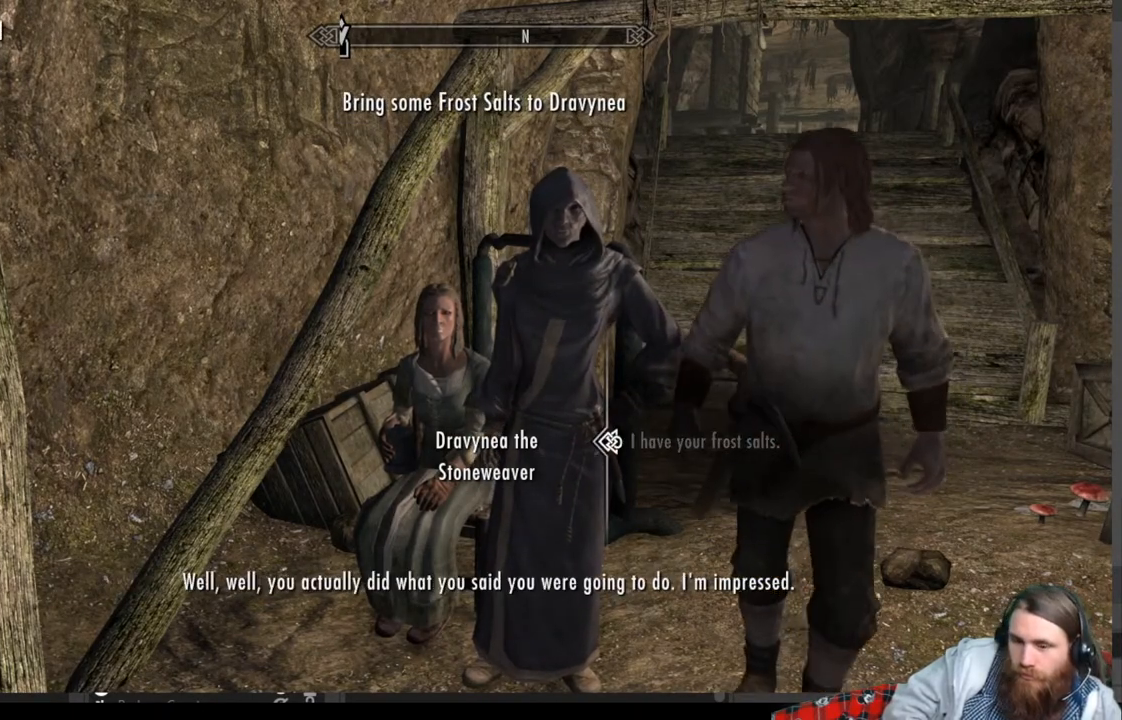
{"buttons": [], "left_stick": "center", "right_stick": "center", "events": []}
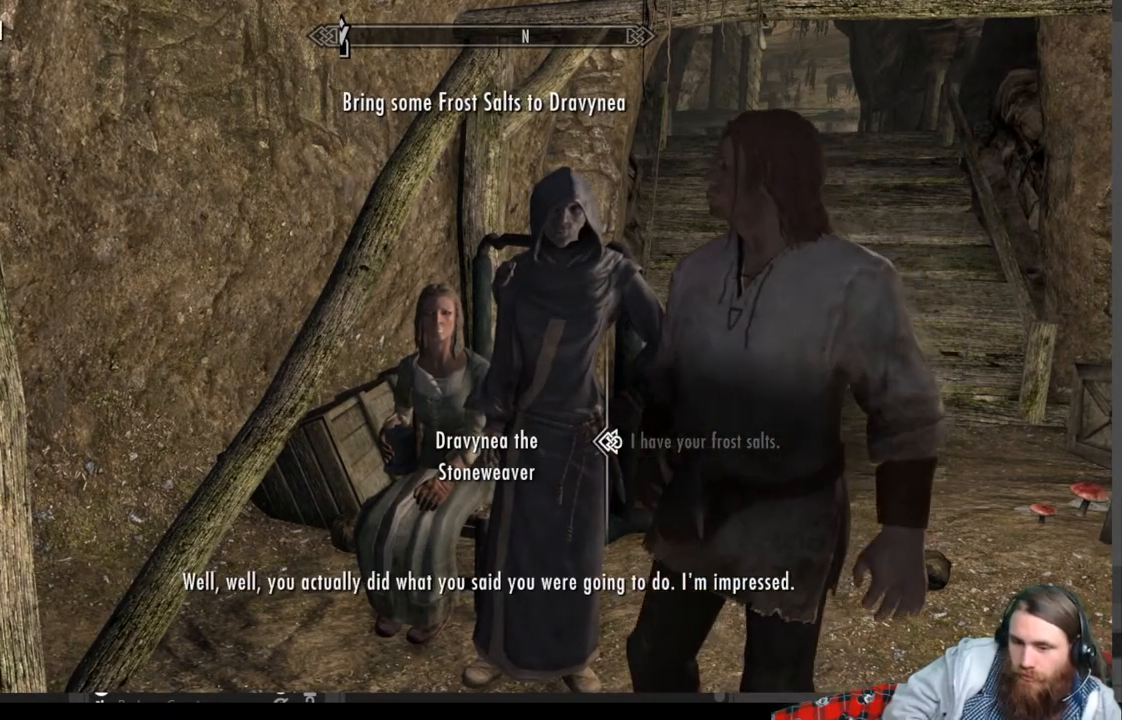
{"buttons": [], "left_stick": "center", "right_stick": "center", "events": []}
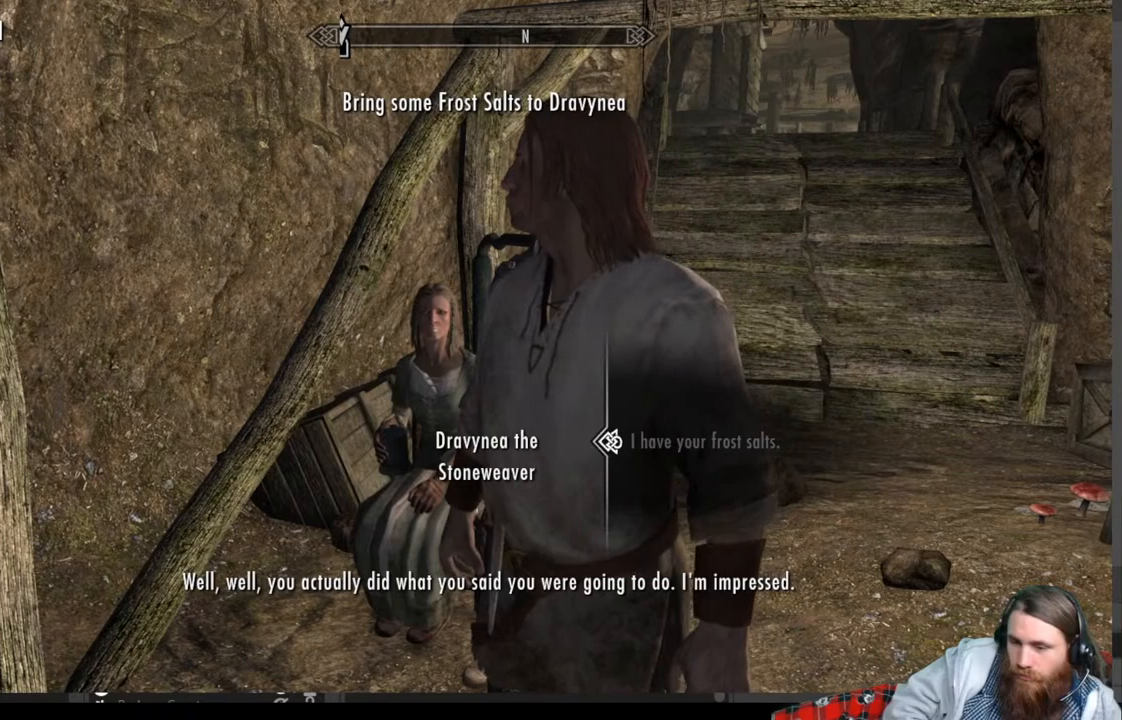
{"buttons": [], "left_stick": "center", "right_stick": "center", "events": []}
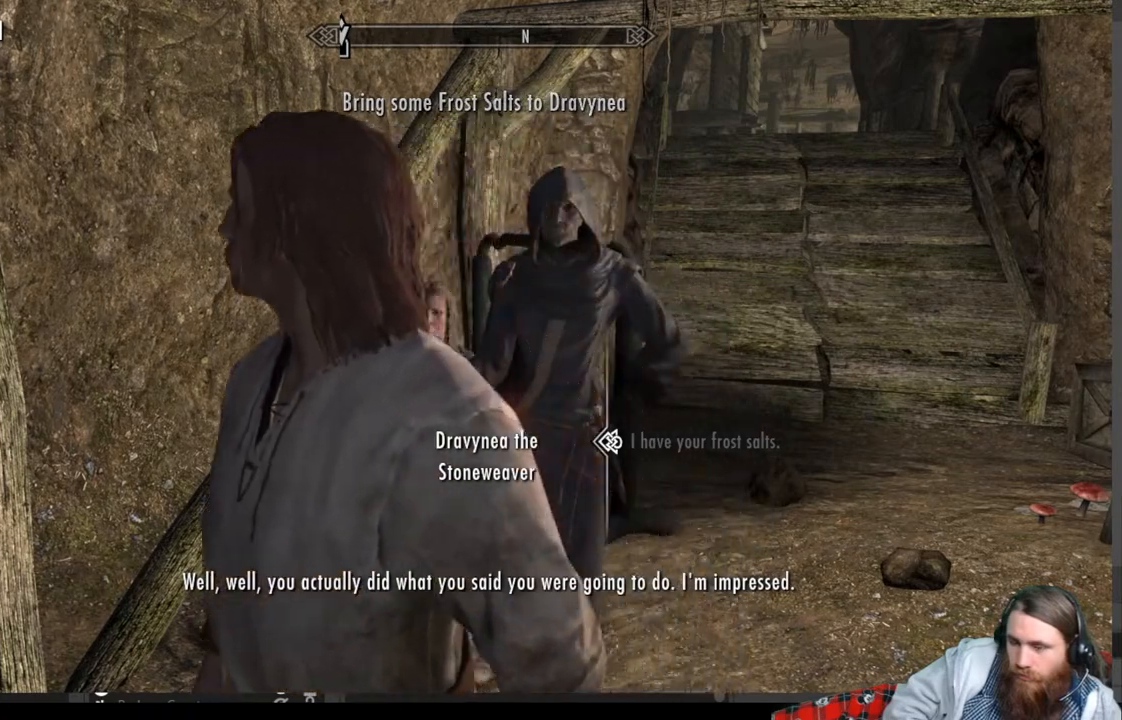
{"buttons": [], "left_stick": "center", "right_stick": "center", "events": []}
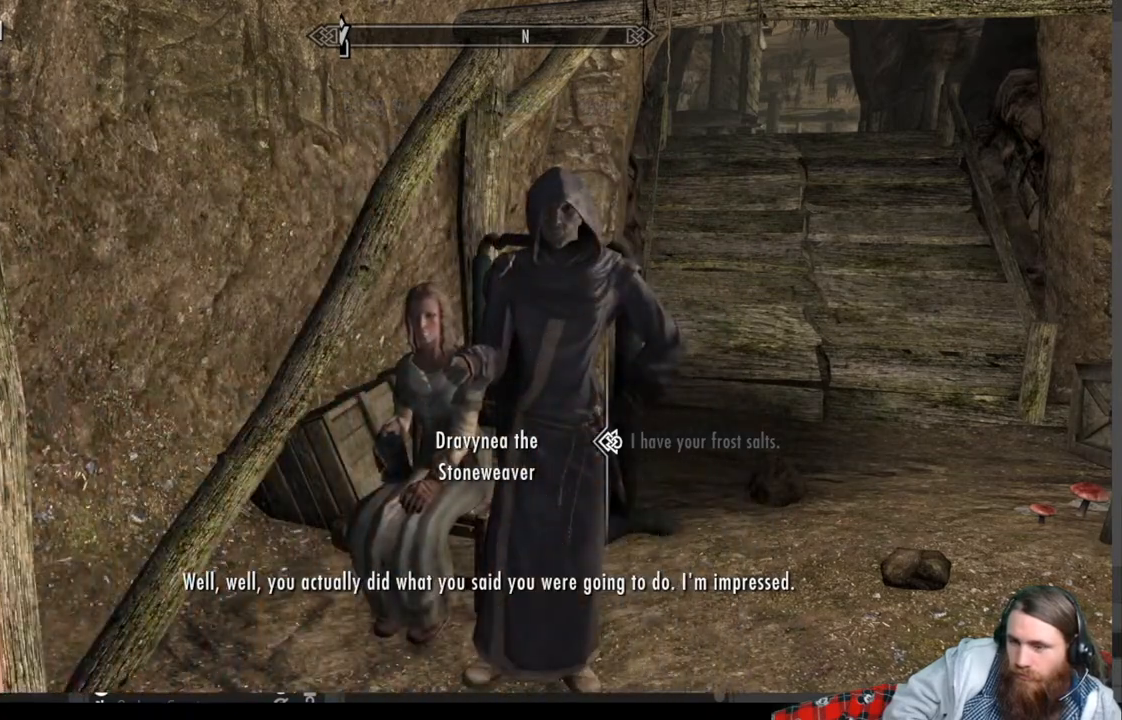
{"buttons": ["A"], "left_stick": "center", "right_stick": "center", "events": [[500, "A", "down"]]}
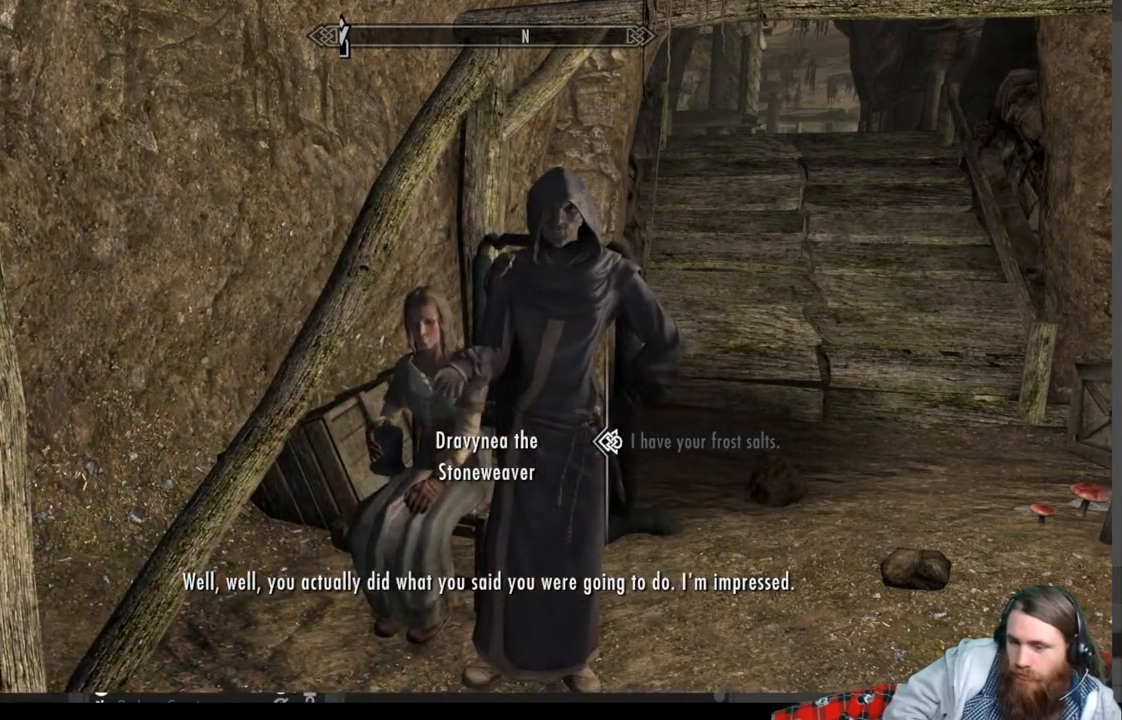
{"buttons": [], "left_stick": "center", "right_stick": "center", "events": [[217, "A", "up"]]}
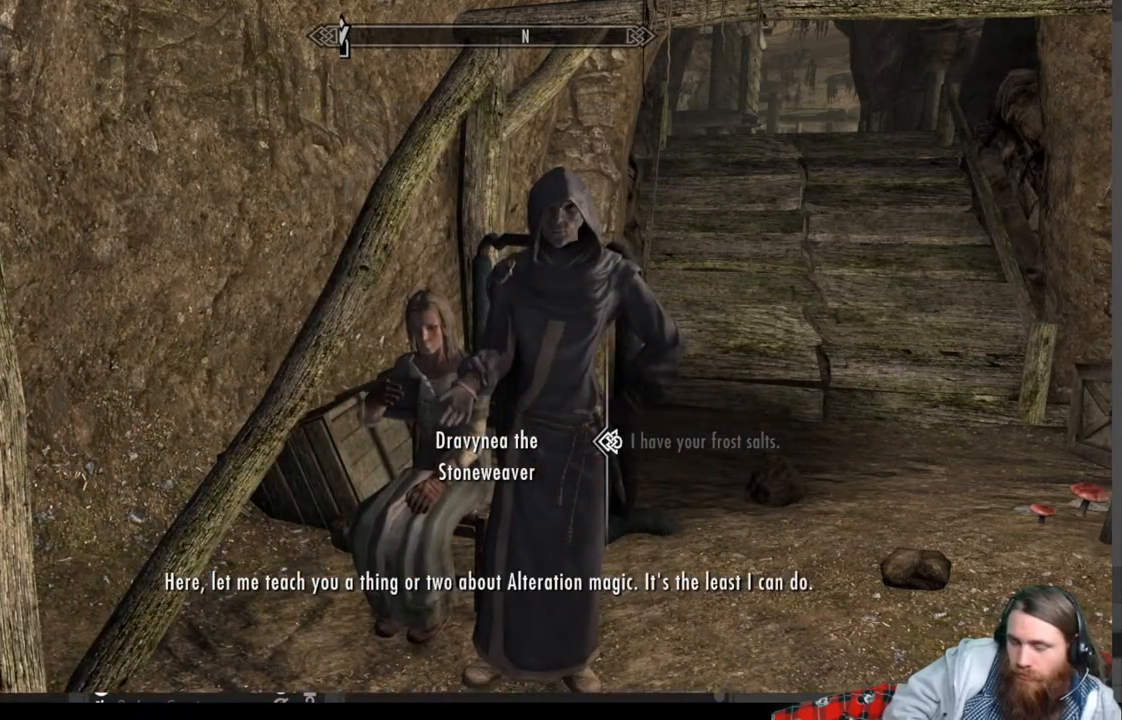
{"buttons": [], "left_stick": "center", "right_stick": "center", "events": []}
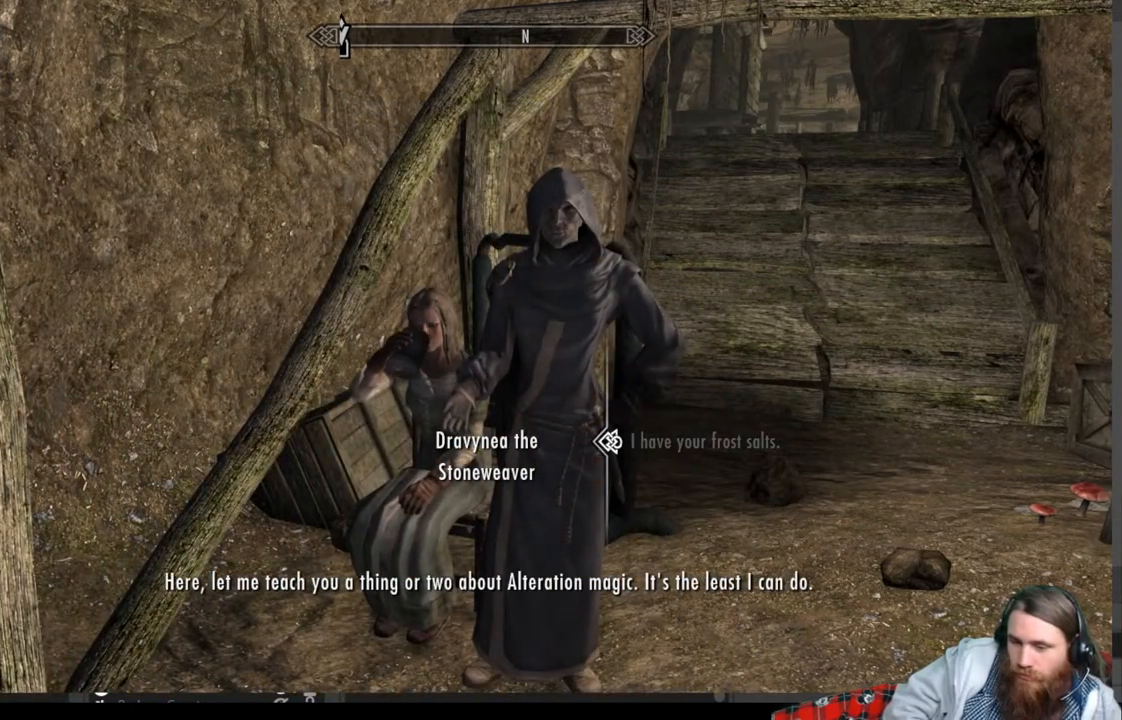
{"buttons": [], "left_stick": "center", "right_stick": "center", "events": []}
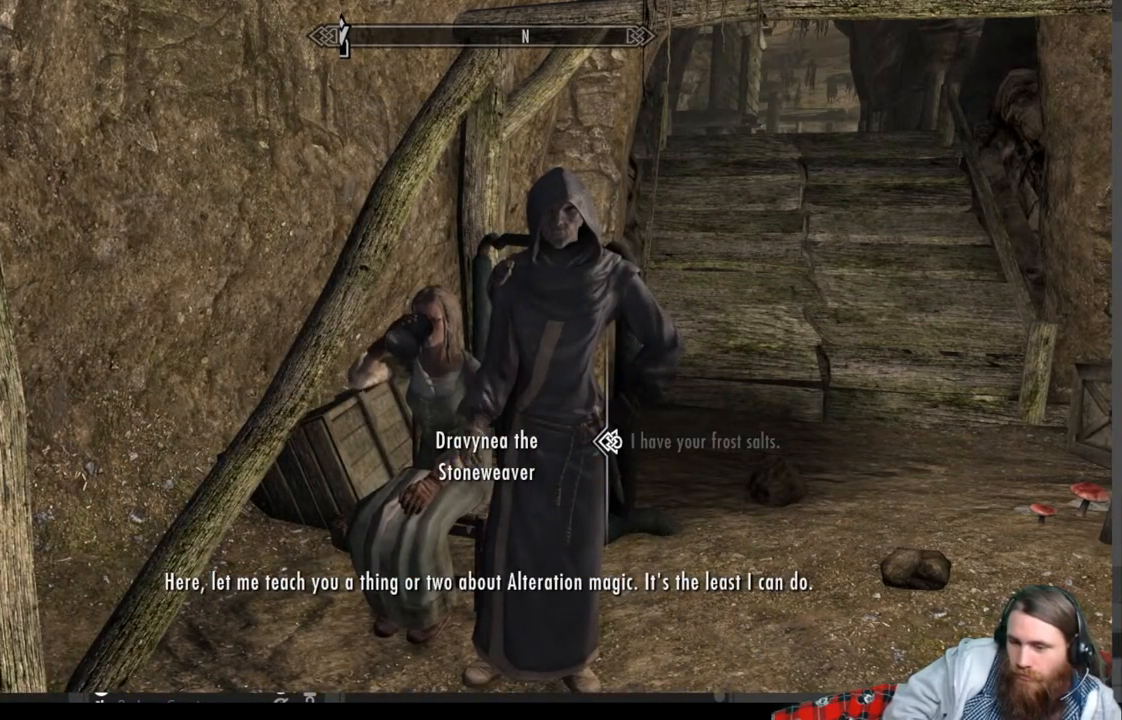
{"buttons": [], "left_stick": "center", "right_stick": "center", "events": []}
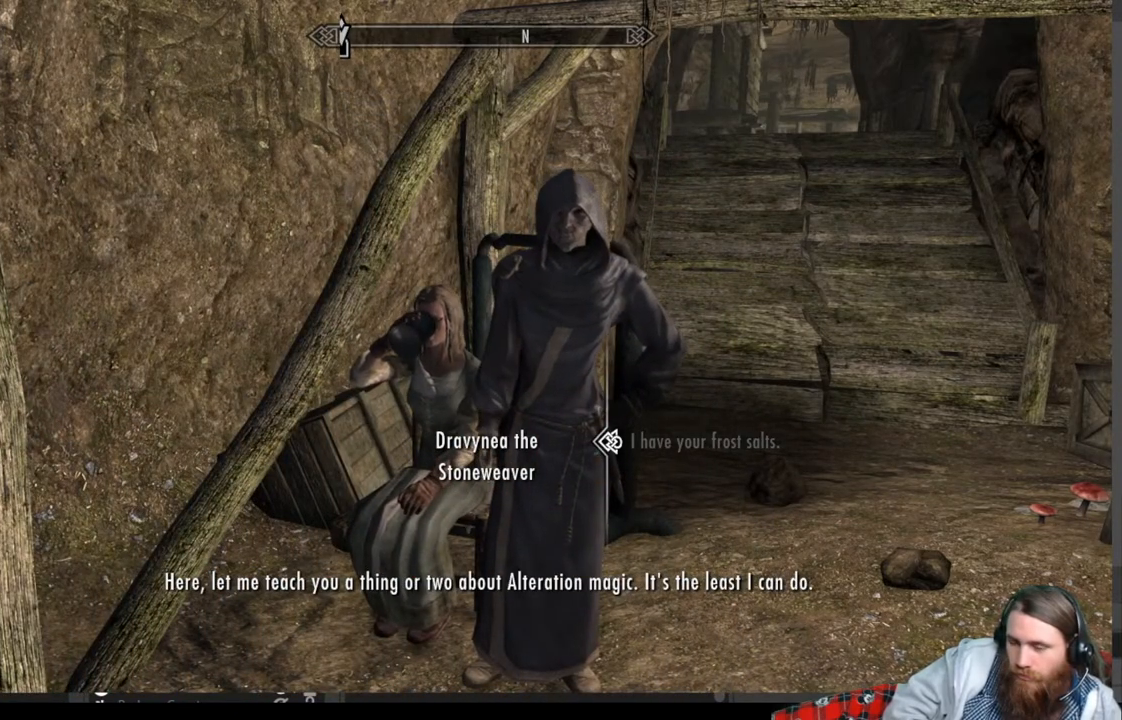
{"buttons": [], "left_stick": "center", "right_stick": "center", "events": []}
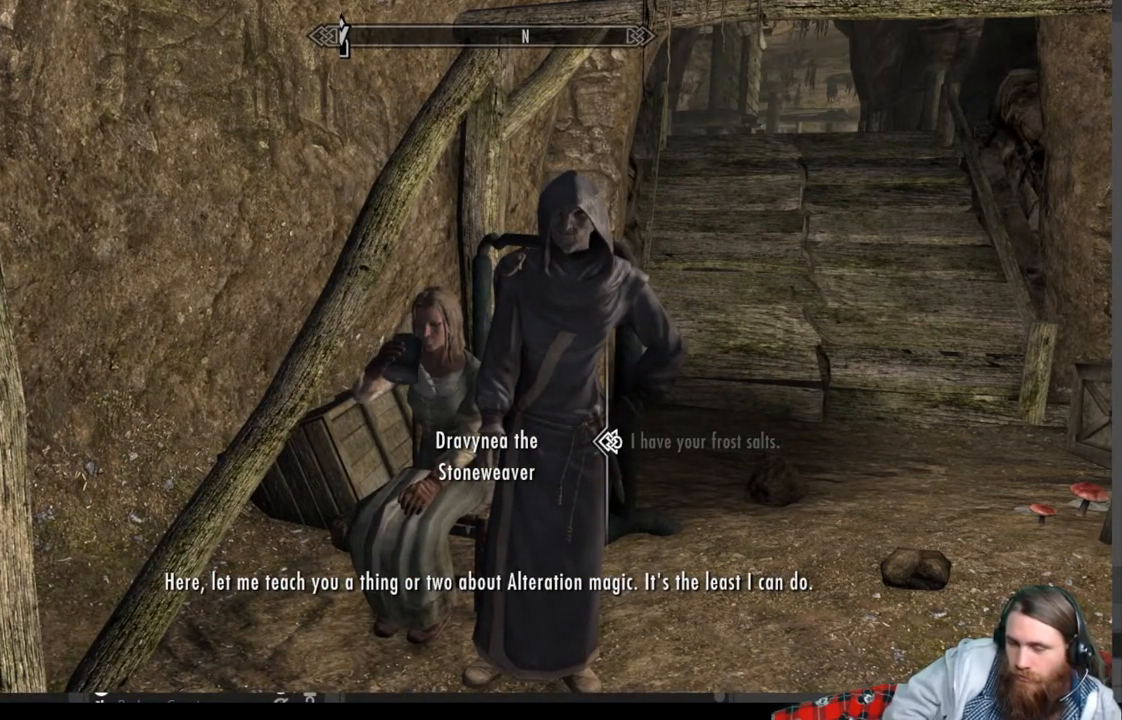
{"buttons": [], "left_stick": "center", "right_stick": "center", "events": []}
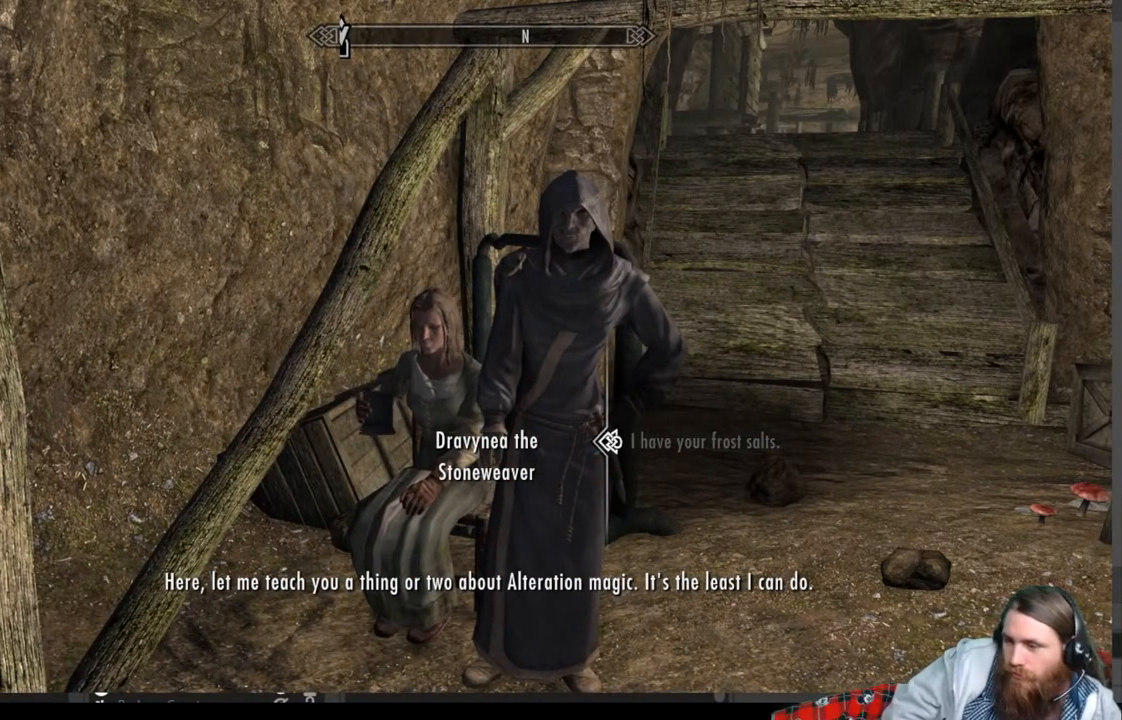
{"buttons": [], "left_stick": "center", "right_stick": "center", "events": []}
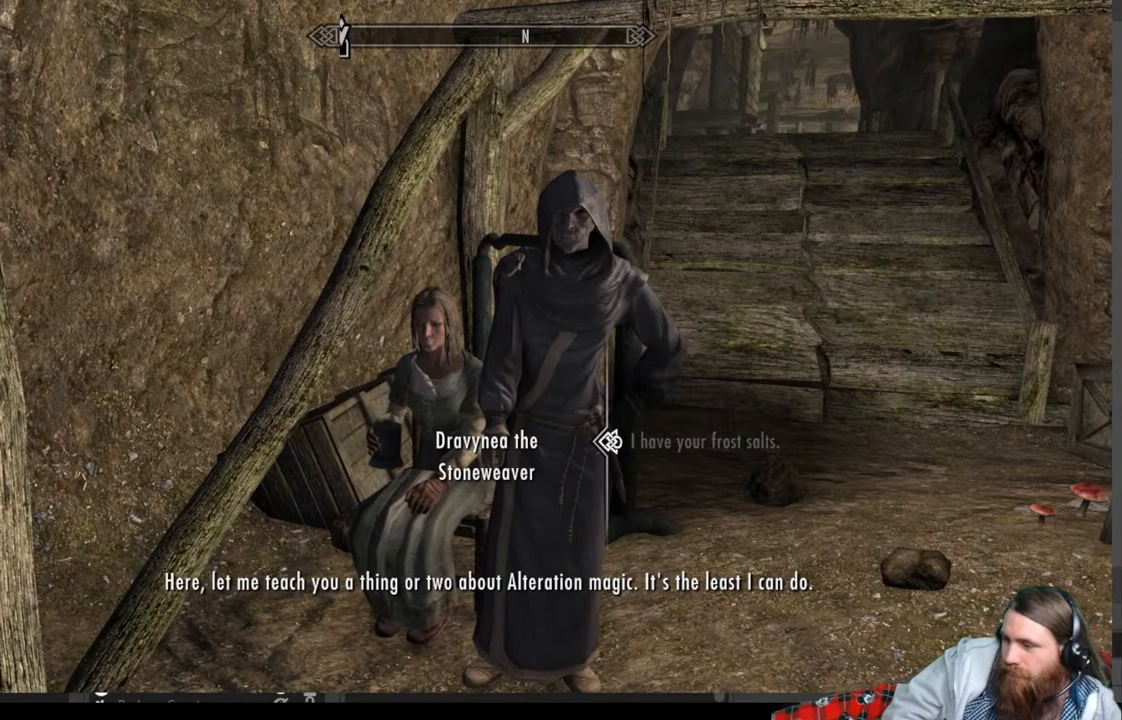
{"buttons": [], "left_stick": "center", "right_stick": "center", "events": []}
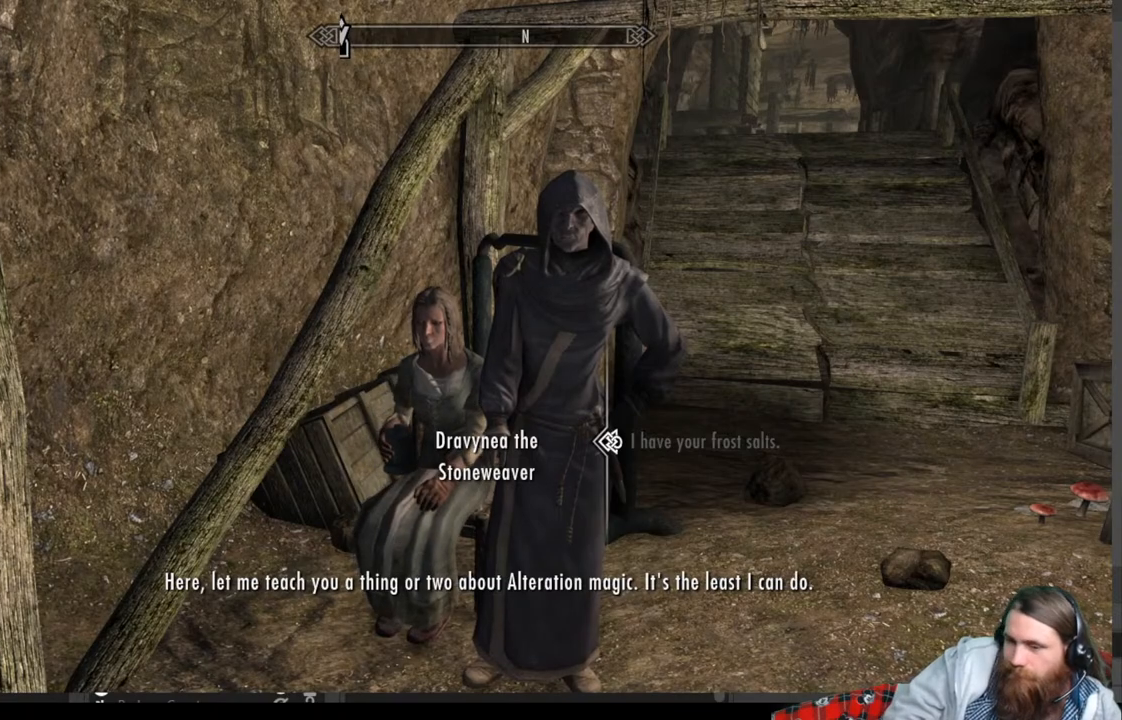
{"buttons": [], "left_stick": "center", "right_stick": "center", "events": []}
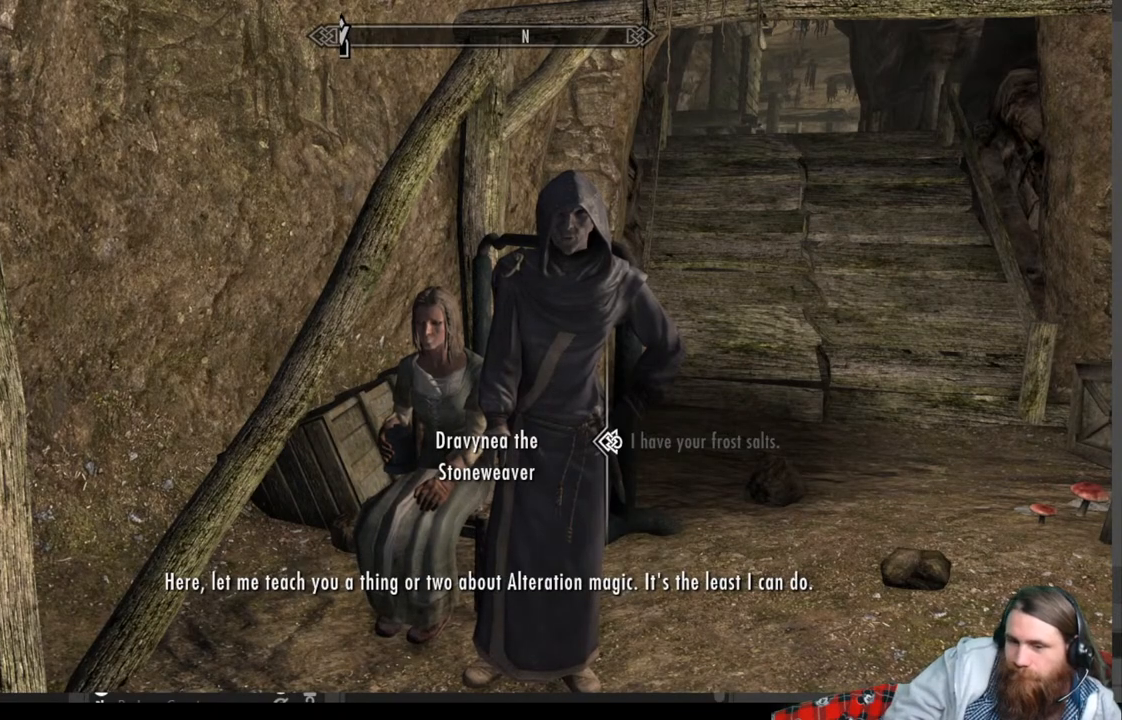
{"buttons": [], "left_stick": "center", "right_stick": "center", "events": []}
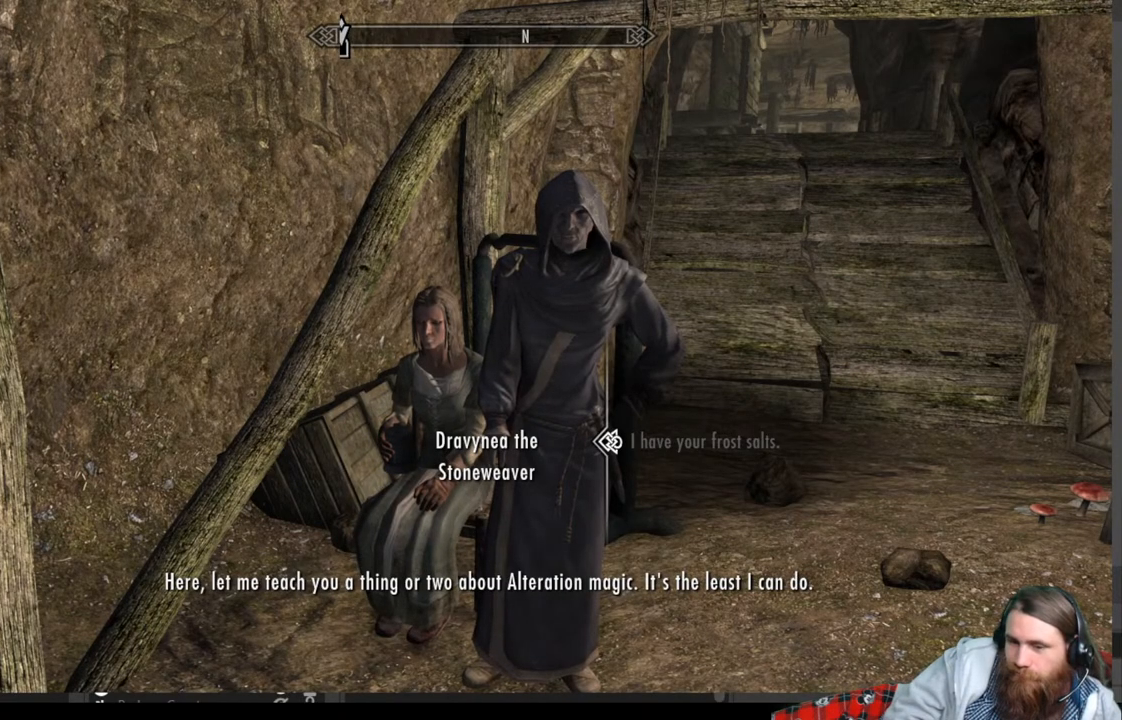
{"buttons": [], "left_stick": "center", "right_stick": "center", "events": []}
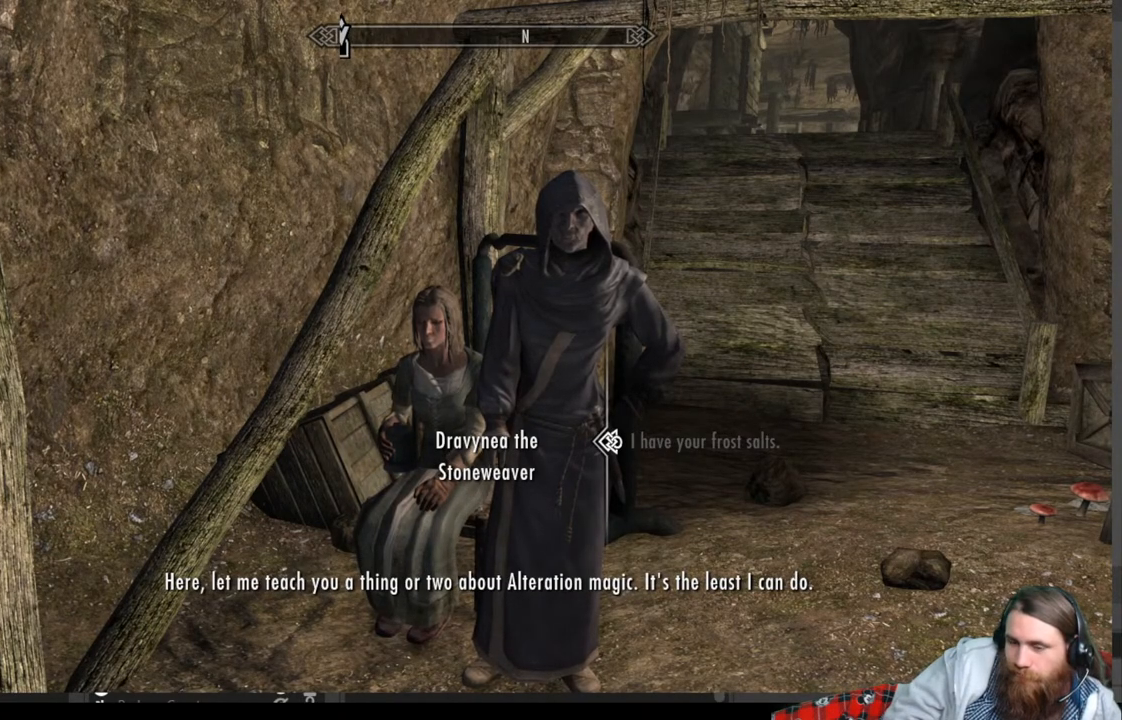
{"buttons": [], "left_stick": "center", "right_stick": "center", "events": [[100, "A", "down"], [300, "A", "up"]]}